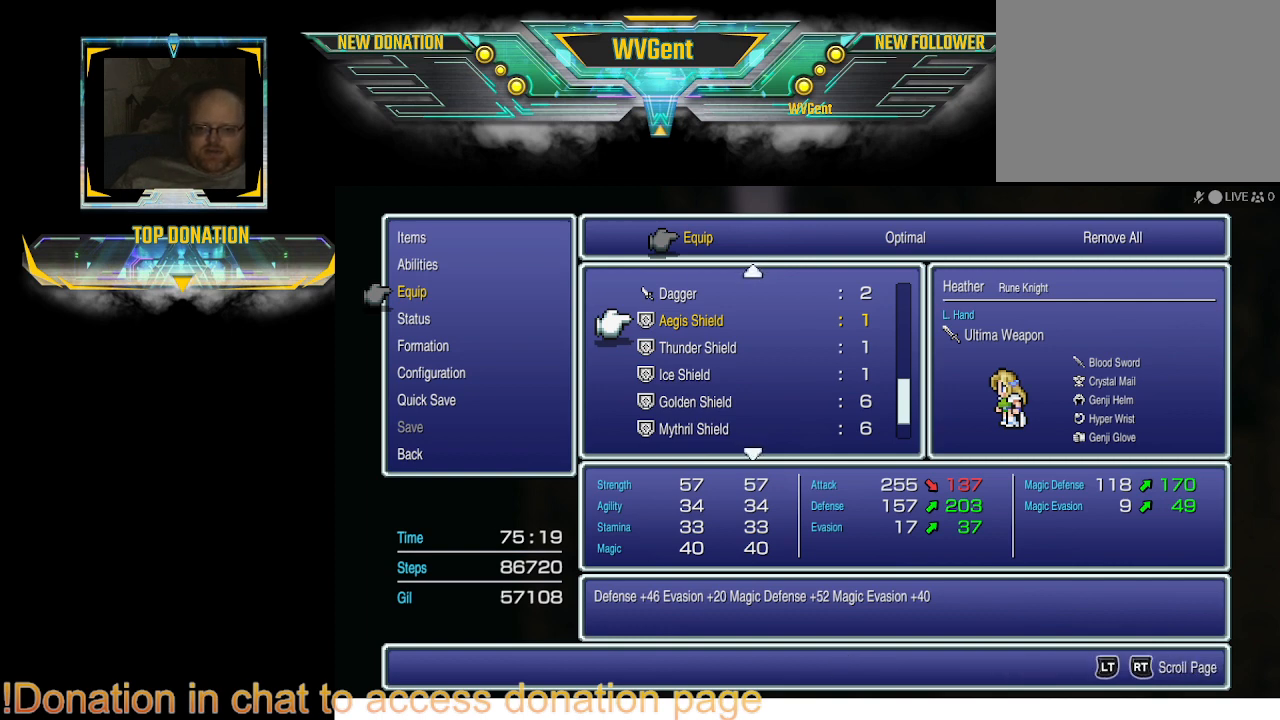
Gameplay with a controller (PlayStation layout); each line is a JSON object with the inputs held at the frame after it. "events" lists button and stick changes between this image and that frame as [ms after this image, input, new state], when the widget could be followed in between. Not read: L3 R3.
{"buttons": [], "left_stick": "center", "right_stick": "center", "events": [[67, "SQUARE", "down"], [200, "SQUARE", "up"]]}
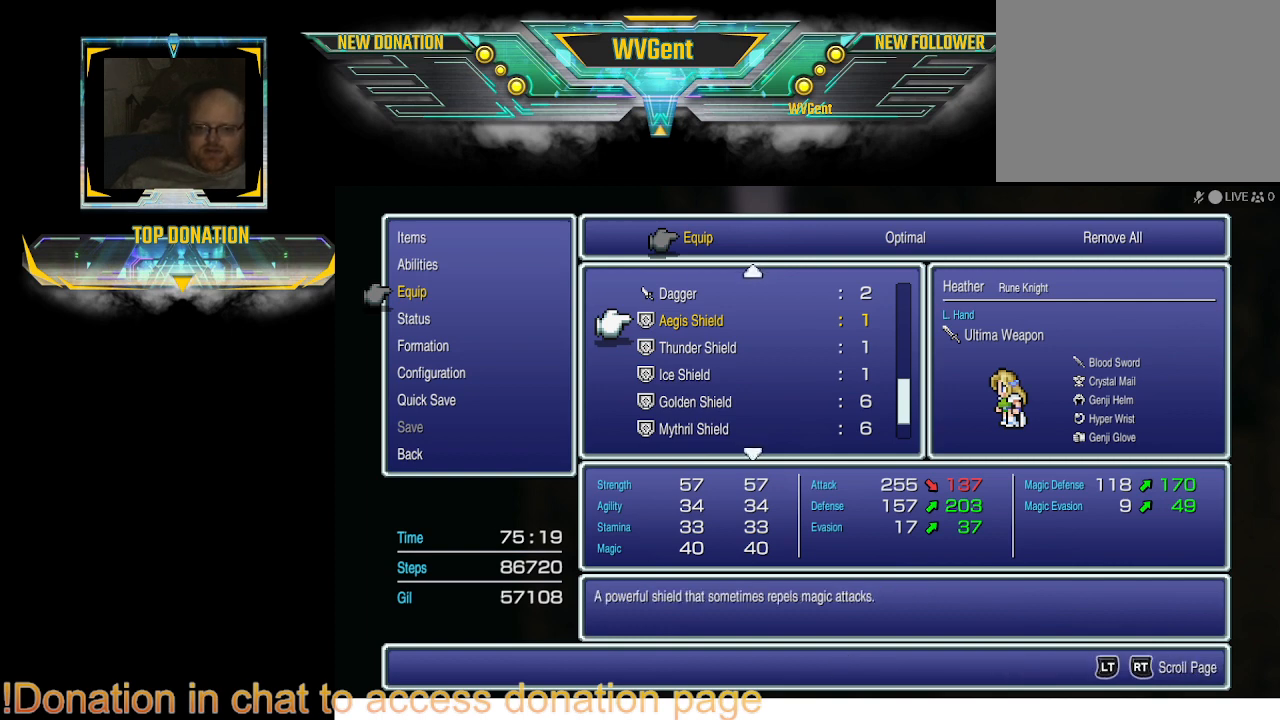
{"buttons": [], "left_stick": "center", "right_stick": "center", "events": []}
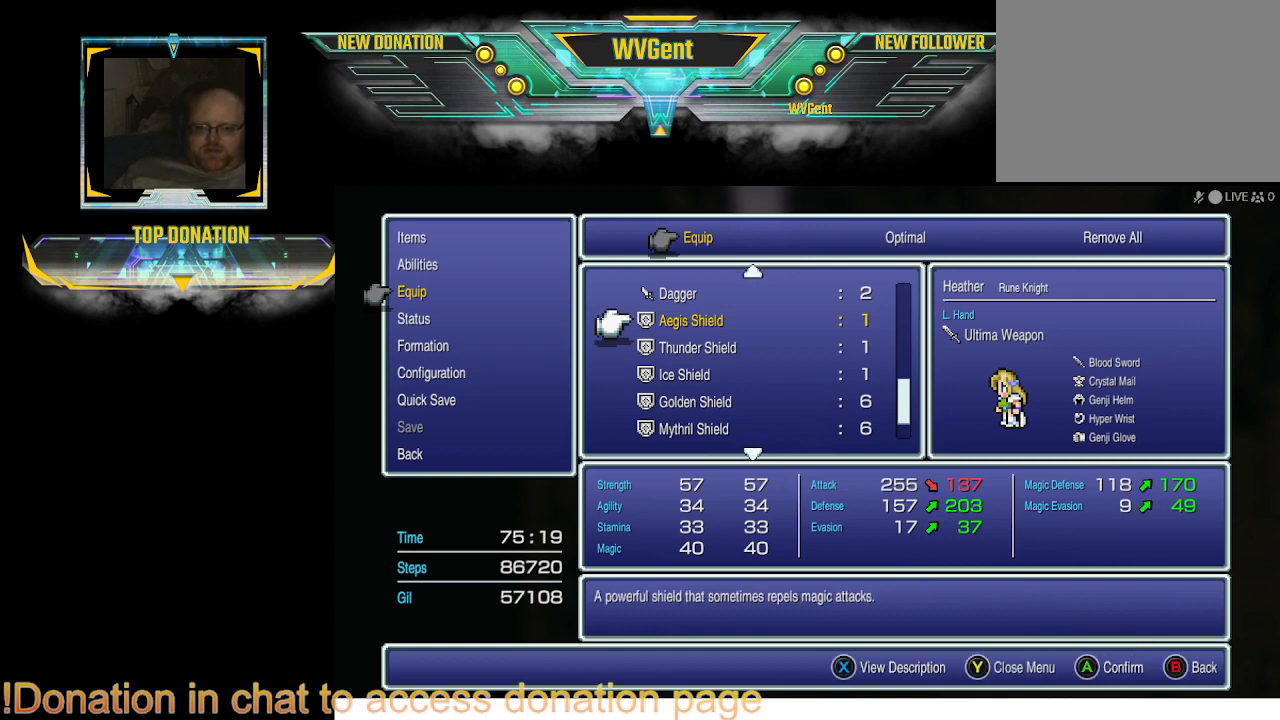
{"buttons": [], "left_stick": "center", "right_stick": "center", "events": []}
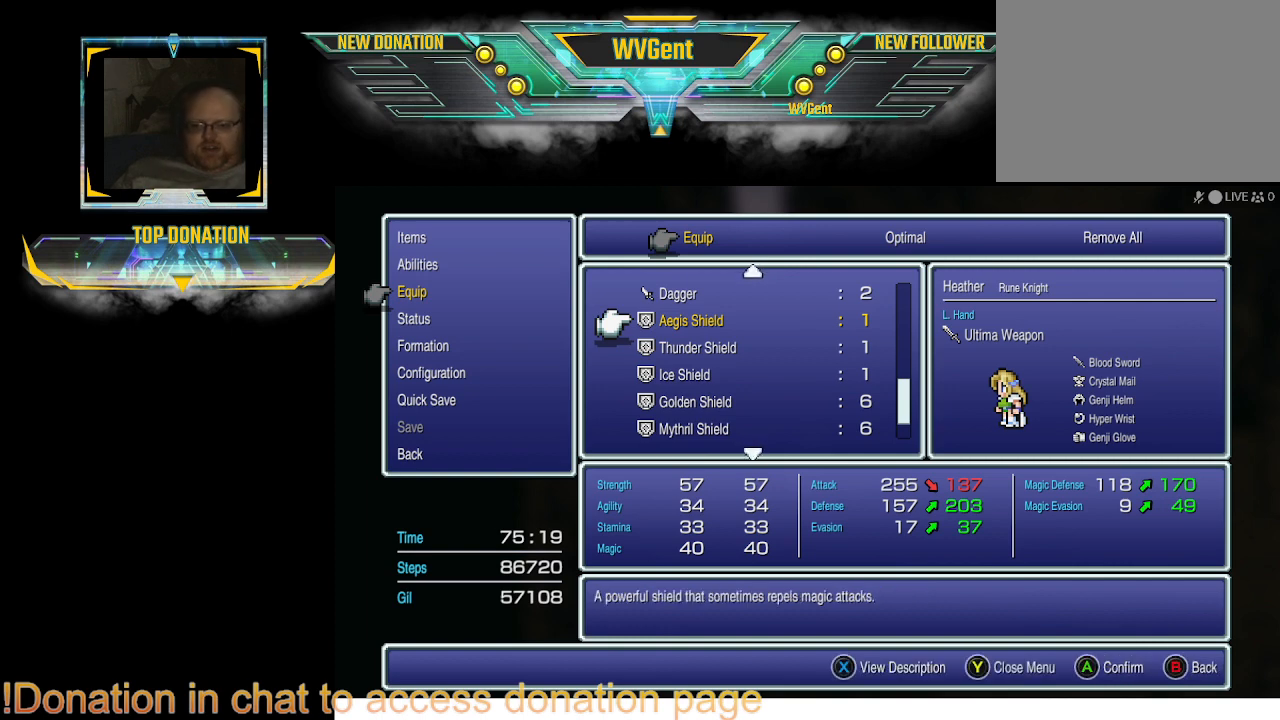
{"buttons": [], "left_stick": "center", "right_stick": "center", "events": []}
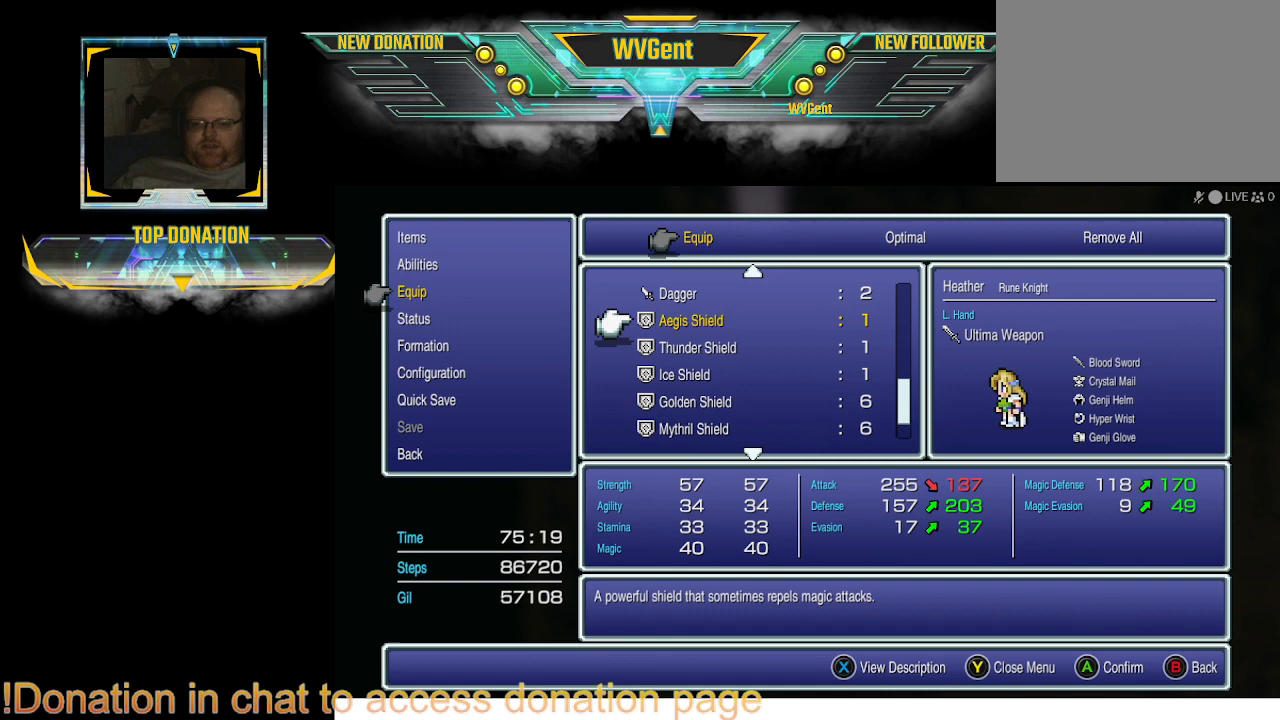
{"buttons": [], "left_stick": "center", "right_stick": "center", "events": []}
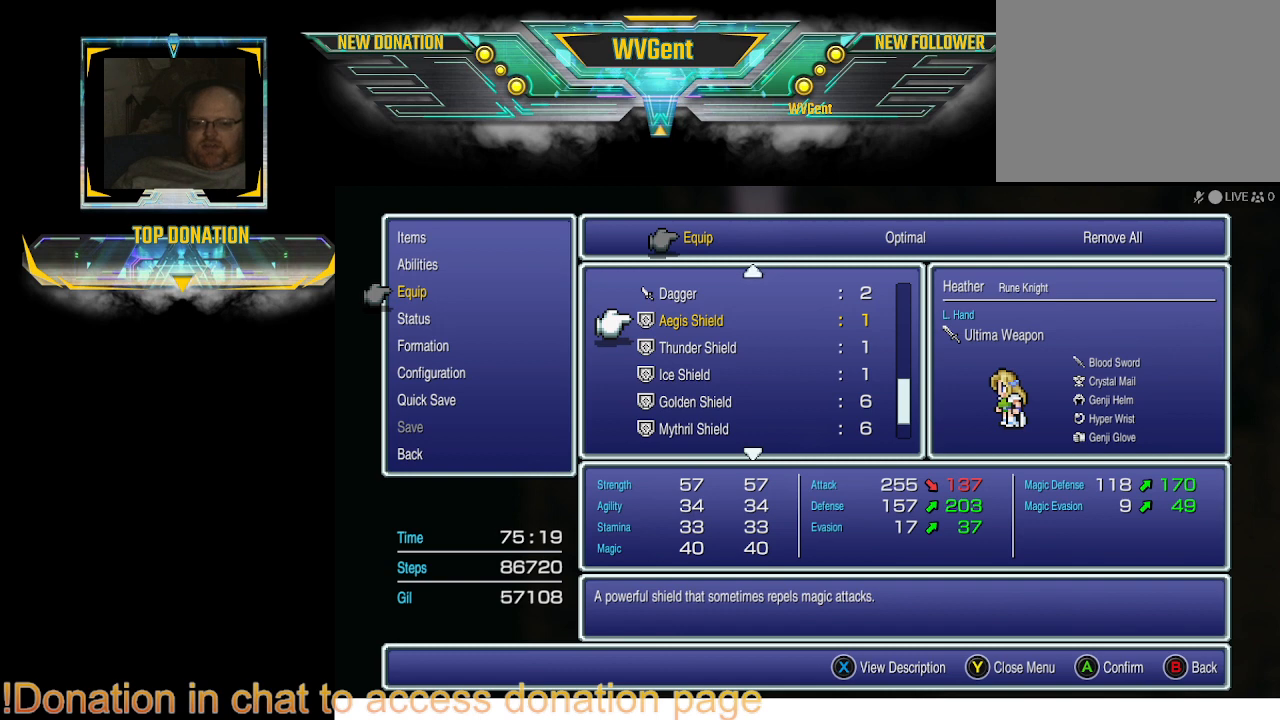
{"buttons": [], "left_stick": "center", "right_stick": "center", "events": []}
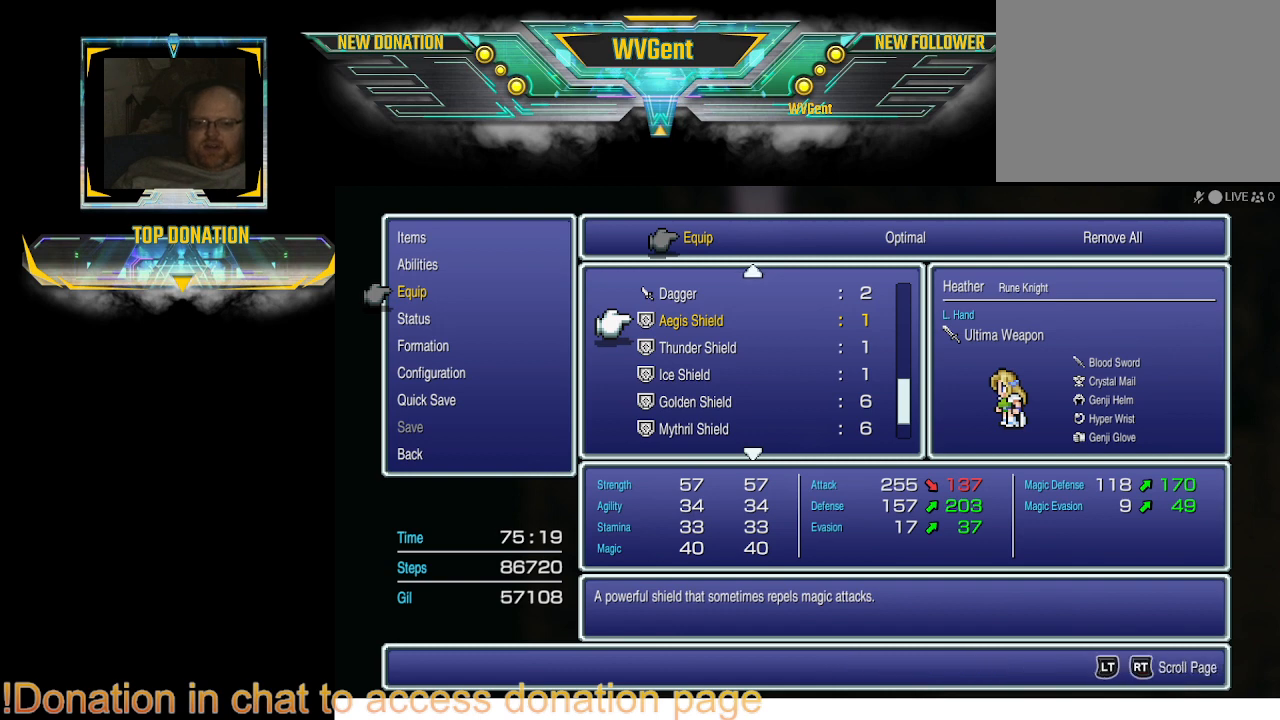
{"buttons": [], "left_stick": "center", "right_stick": "center", "events": []}
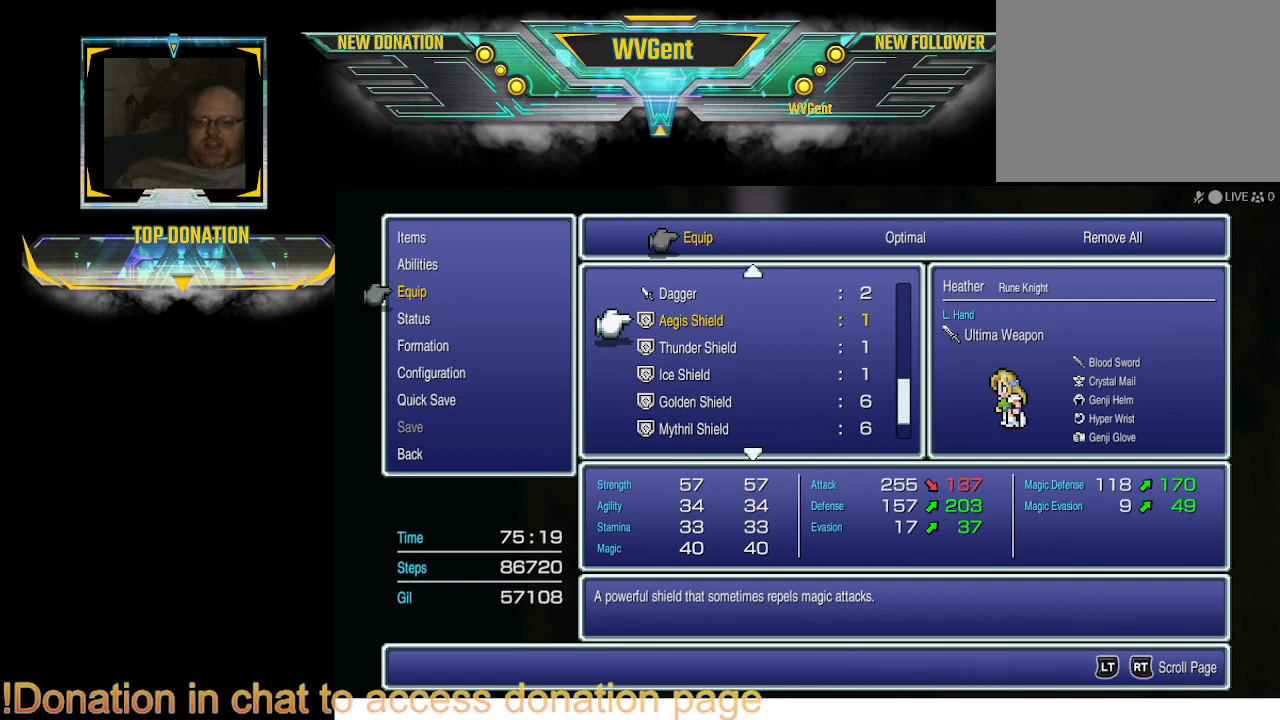
{"buttons": [], "left_stick": "center", "right_stick": "center", "events": []}
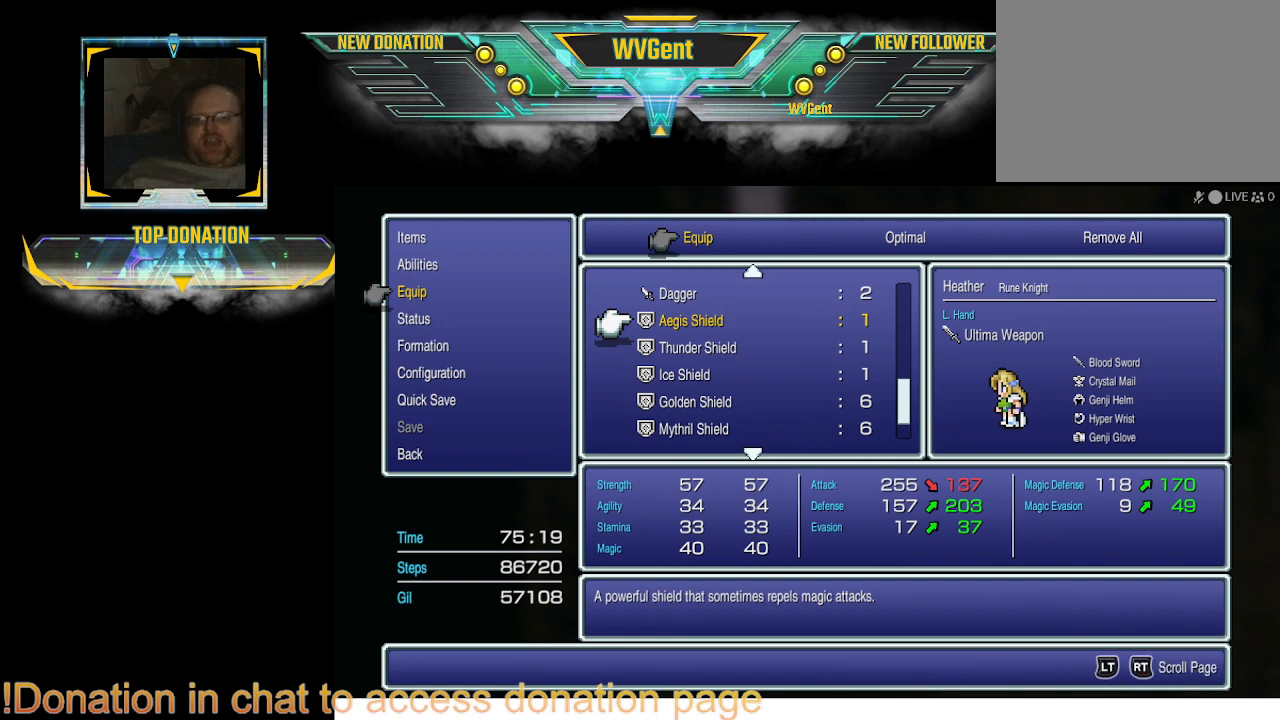
{"buttons": [], "left_stick": "center", "right_stick": "center", "events": []}
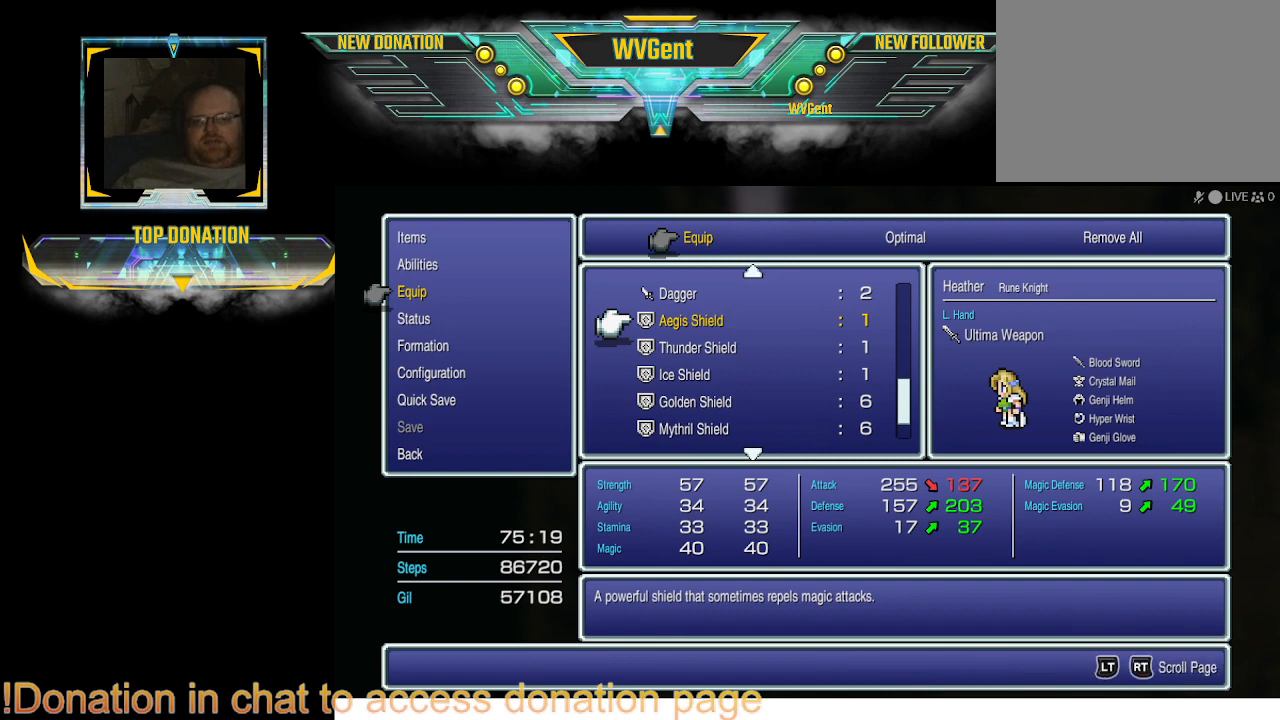
{"buttons": [], "left_stick": "center", "right_stick": "center", "events": []}
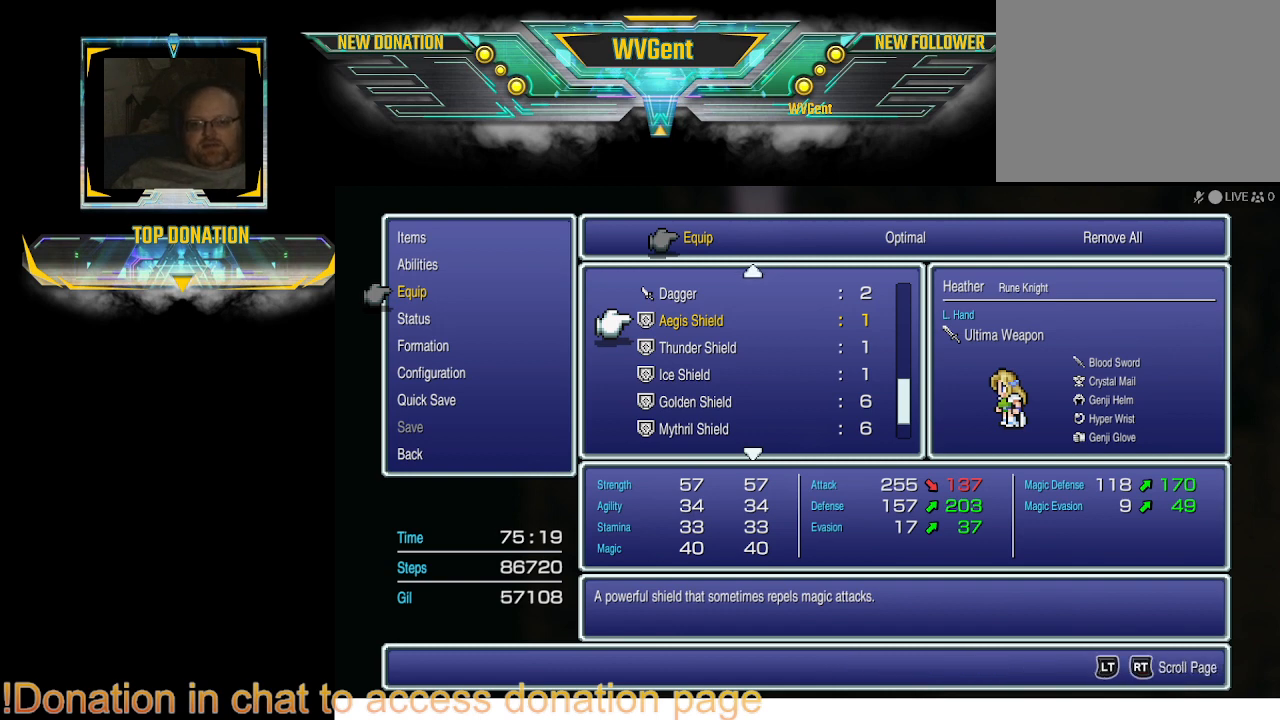
{"buttons": [], "left_stick": "center", "right_stick": "center", "events": [[167, "CIRCLE", "down"], [367, "CIRCLE", "up"]]}
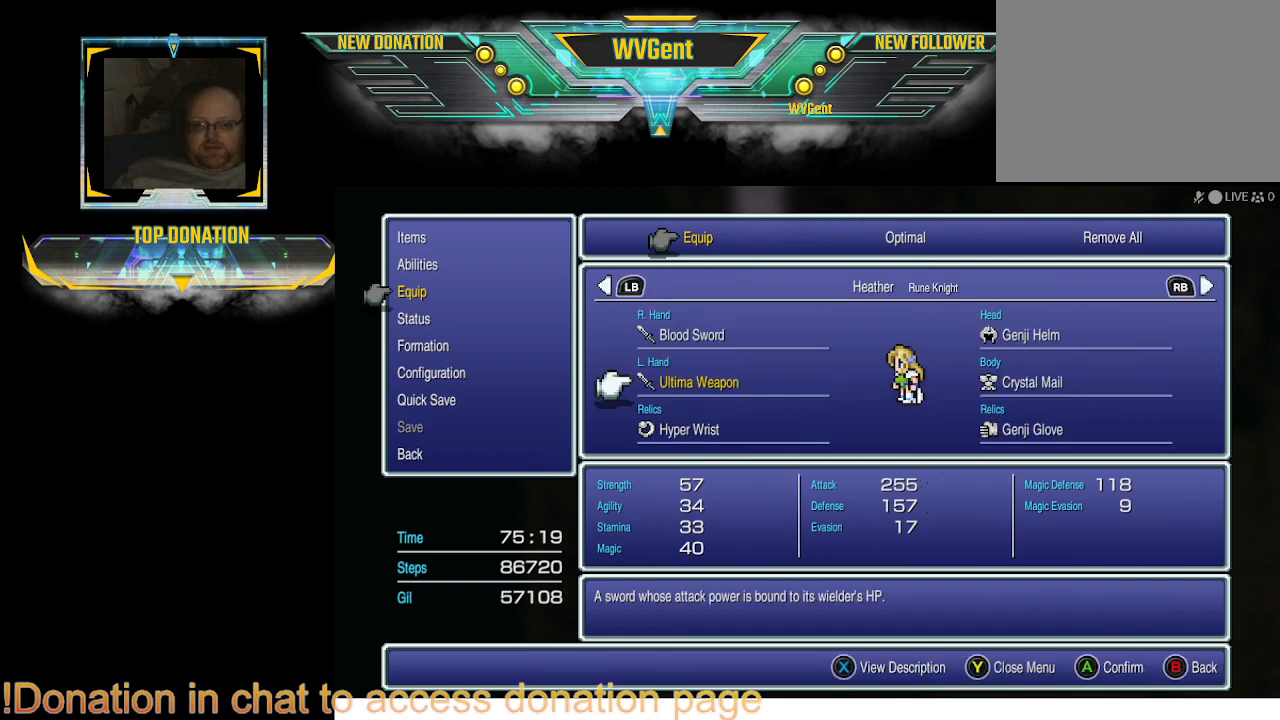
{"buttons": [], "left_stick": "center", "right_stick": "center", "events": []}
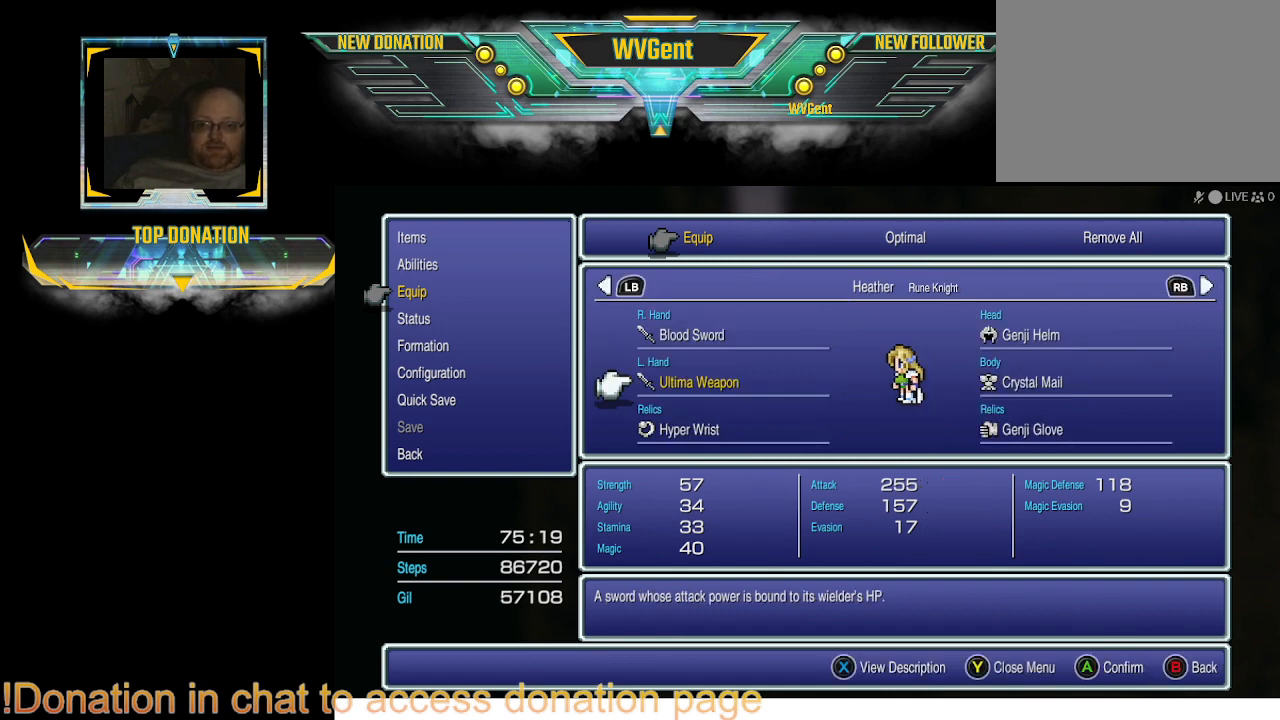
{"buttons": ["R1"], "left_stick": "center", "right_stick": "center", "events": [[367, "R1", "down"]]}
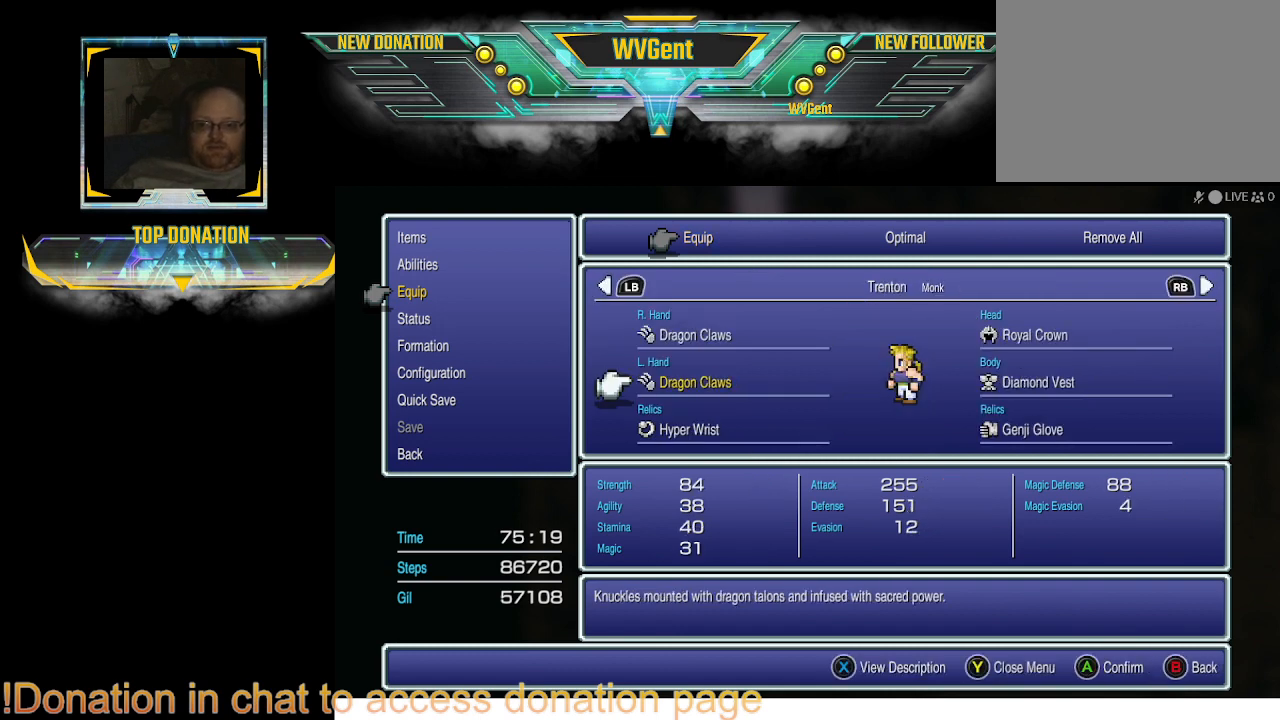
{"buttons": [], "left_stick": "center", "right_stick": "center", "events": [[33, "R1", "up"]]}
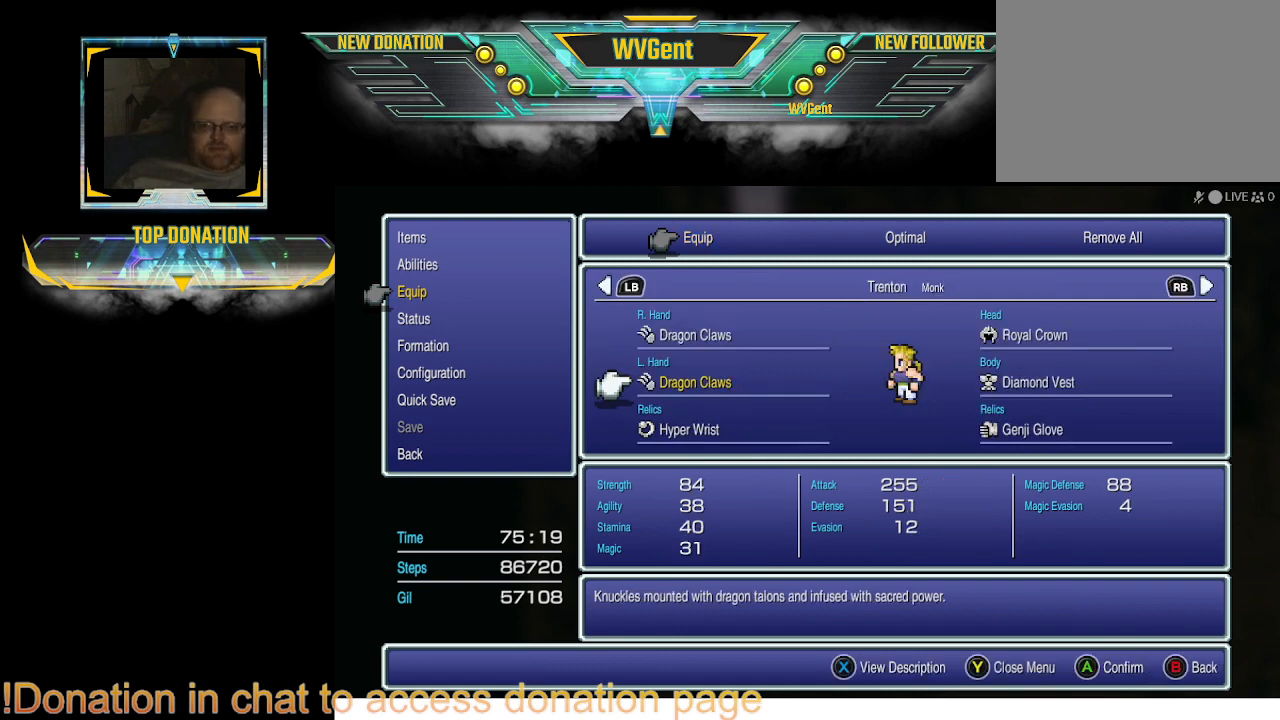
{"buttons": [], "left_stick": "center", "right_stick": "center", "events": []}
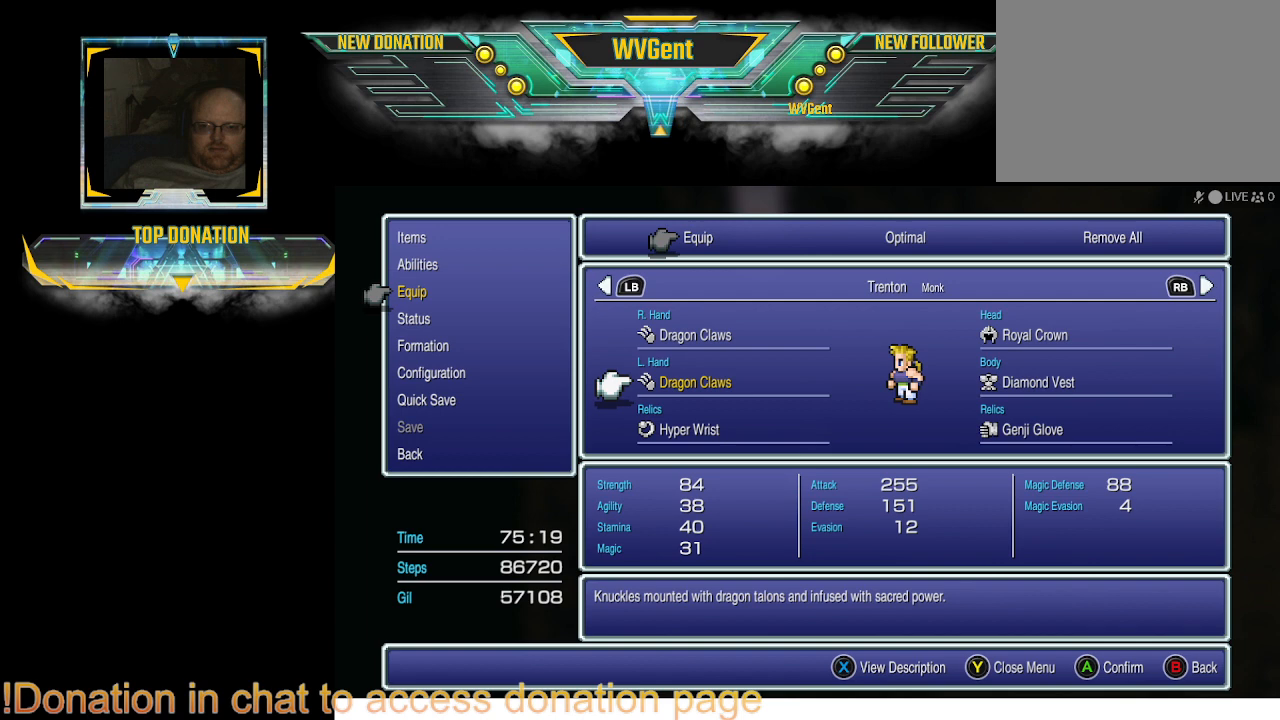
{"buttons": [], "left_stick": "center", "right_stick": "center", "events": [[333, "R1", "down"], [467, "R1", "up"]]}
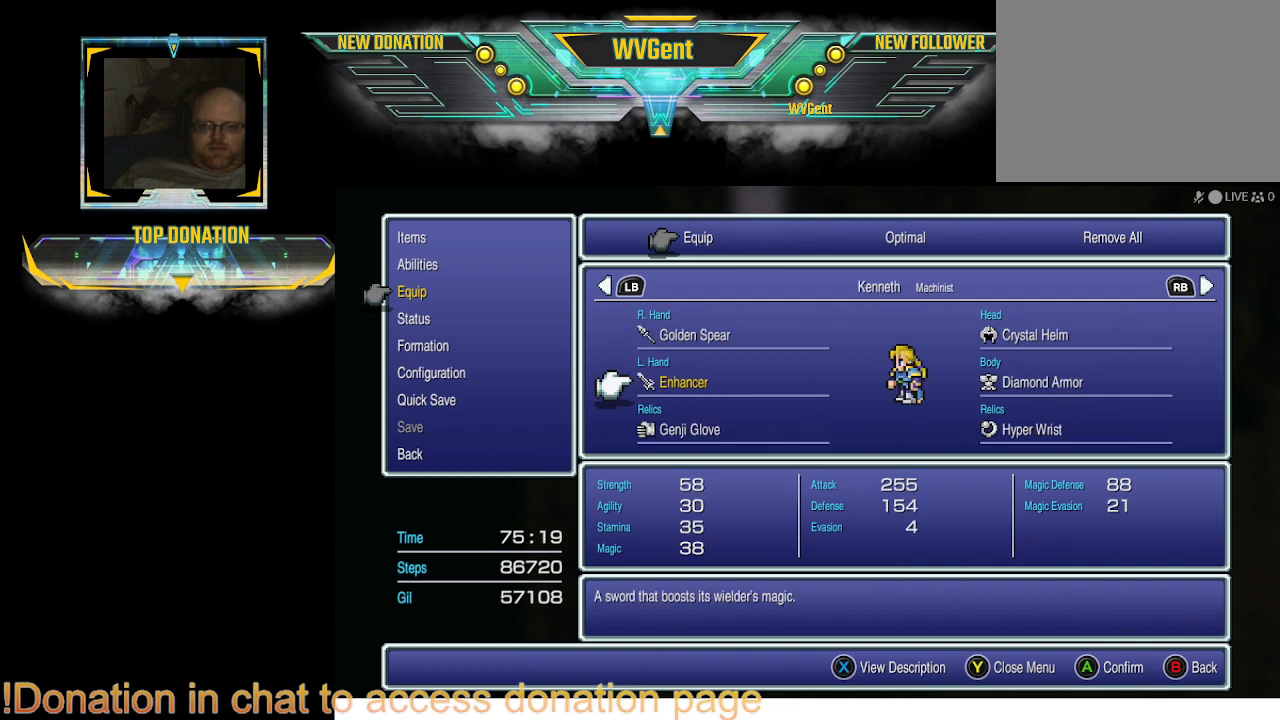
{"buttons": [], "left_stick": "center", "right_stick": "center", "events": []}
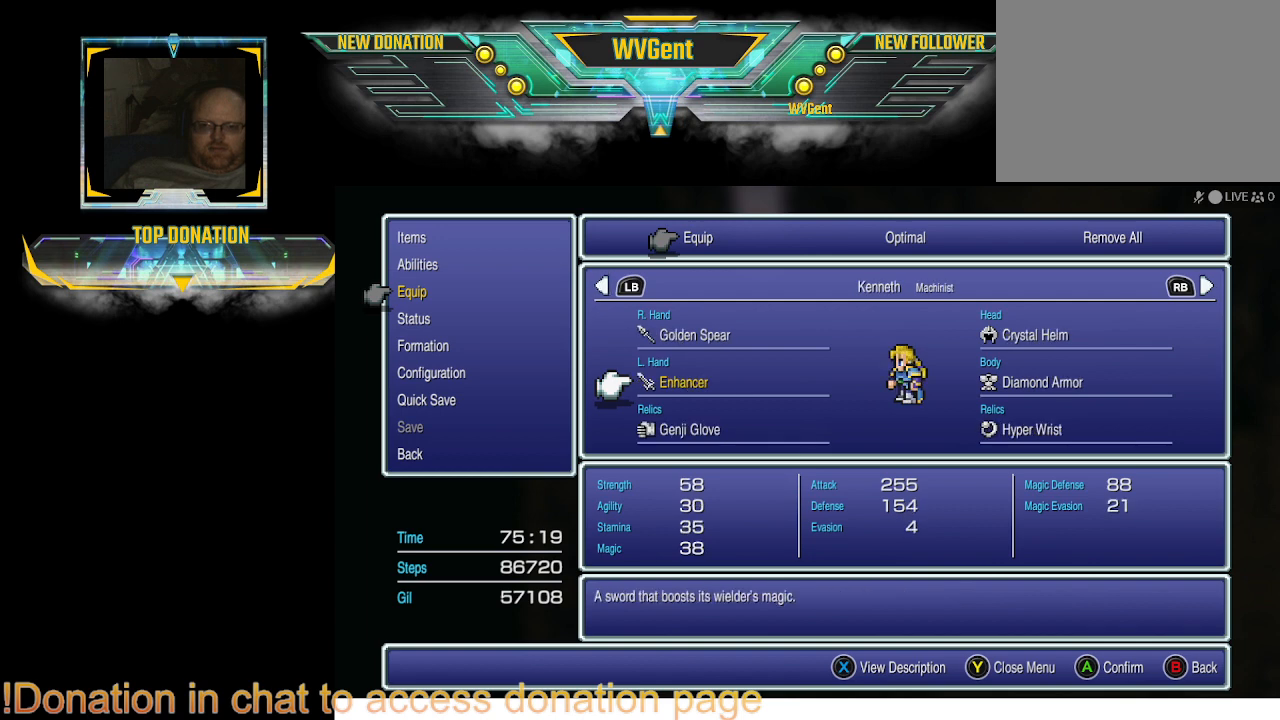
{"buttons": [], "left_stick": "center", "right_stick": "center", "events": [[267, "R1", "down"], [400, "R1", "up"]]}
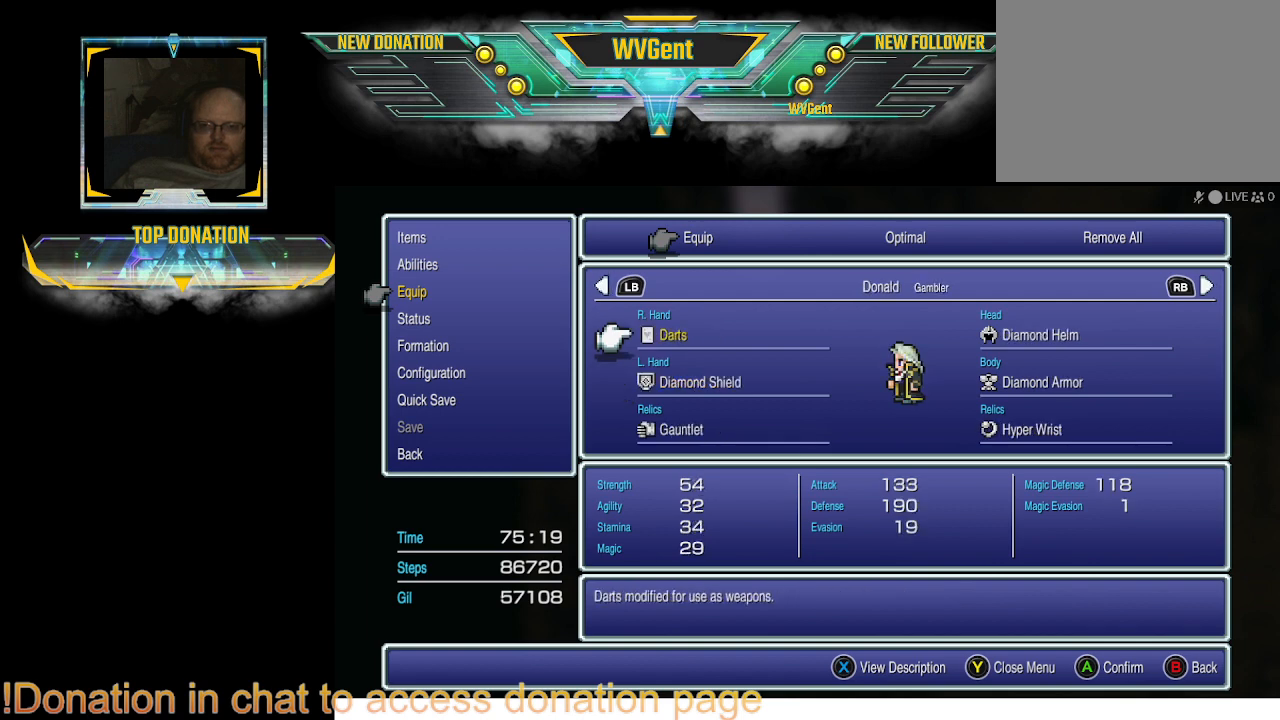
{"buttons": ["DPAD_RIGHT"], "left_stick": "center", "right_stick": "center", "events": [[433, "DPAD_RIGHT", "down"]]}
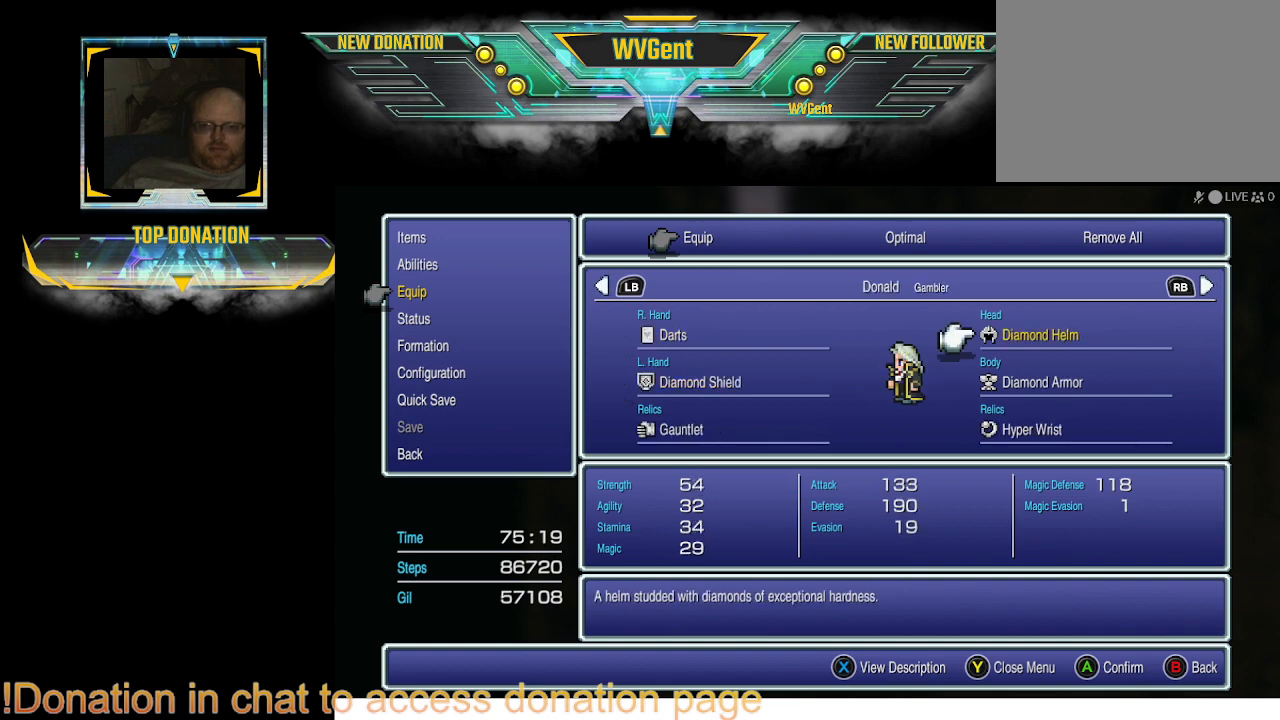
{"buttons": ["CIRCLE"], "left_stick": "center", "right_stick": "center", "events": [[67, "DPAD_RIGHT", "up"], [467, "CIRCLE", "down"]]}
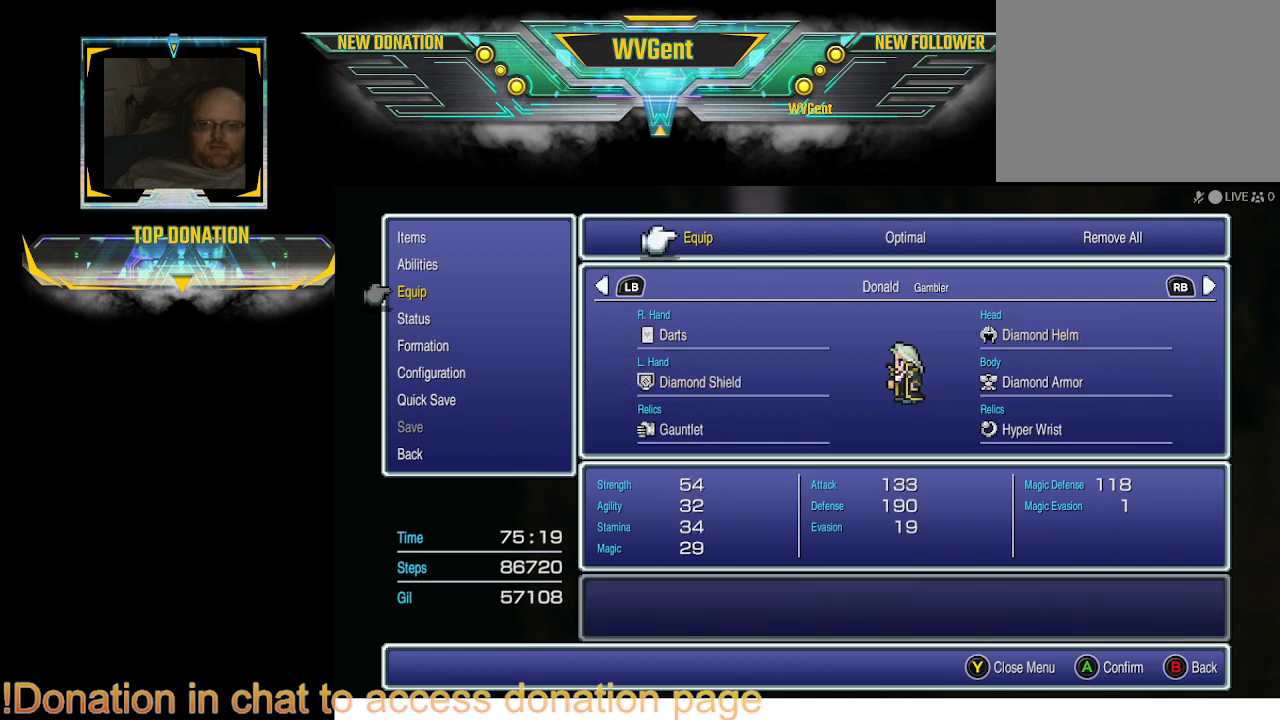
{"buttons": [], "left_stick": "center", "right_stick": "center", "events": [[100, "CIRCLE", "up"], [267, "DPAD_RIGHT", "down"], [400, "DPAD_RIGHT", "up"]]}
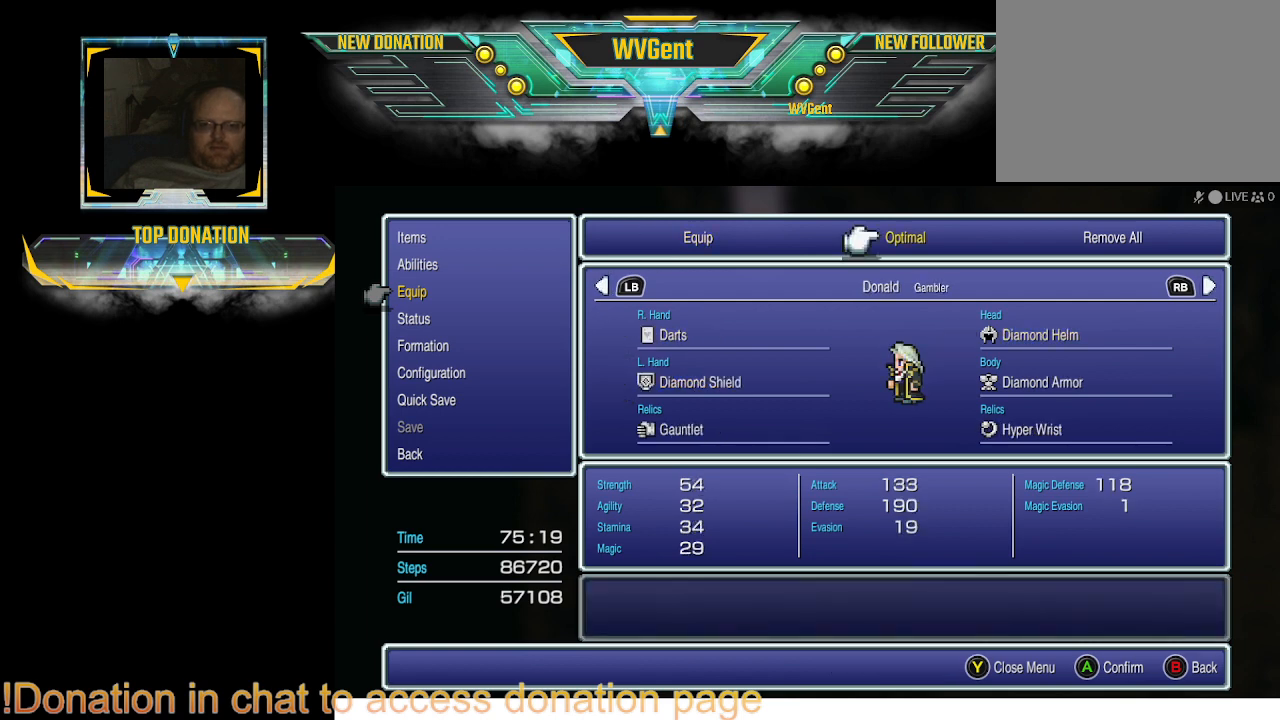
{"buttons": ["CROSS"], "left_stick": "center", "right_stick": "center", "events": [[367, "CROSS", "down"]]}
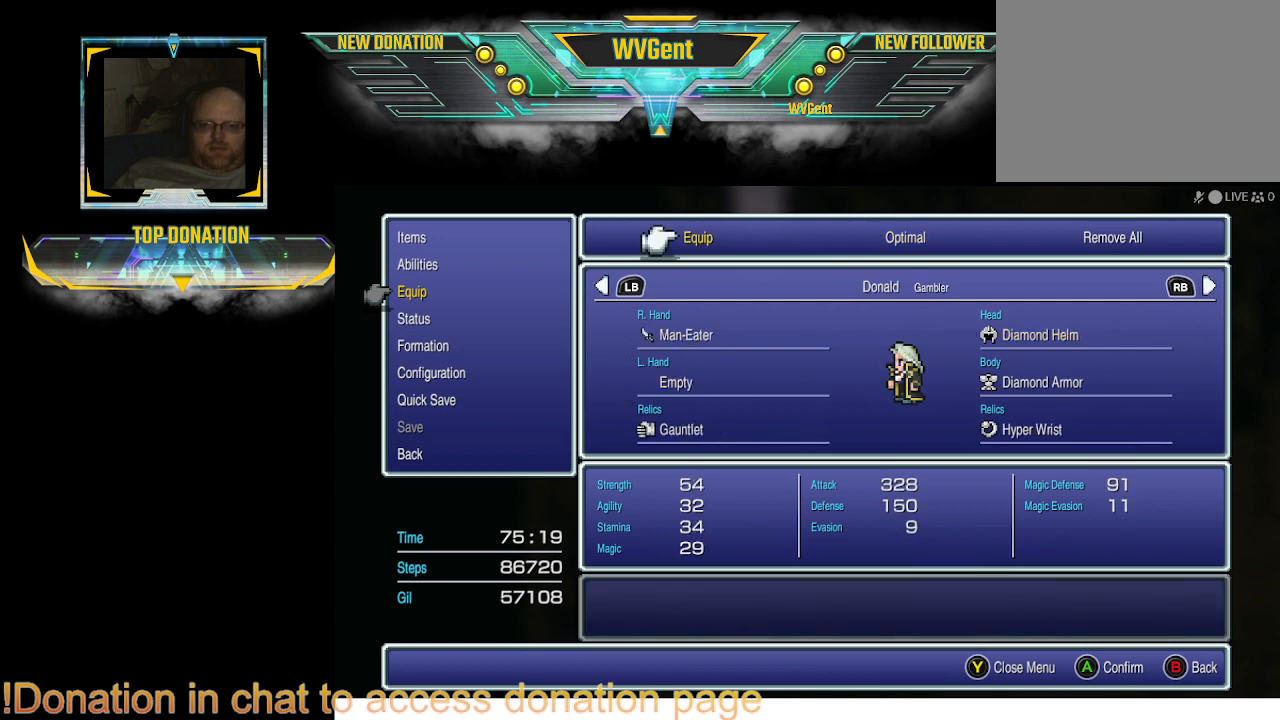
{"buttons": [], "left_stick": "center", "right_stick": "center", "events": [[33, "CROSS", "up"]]}
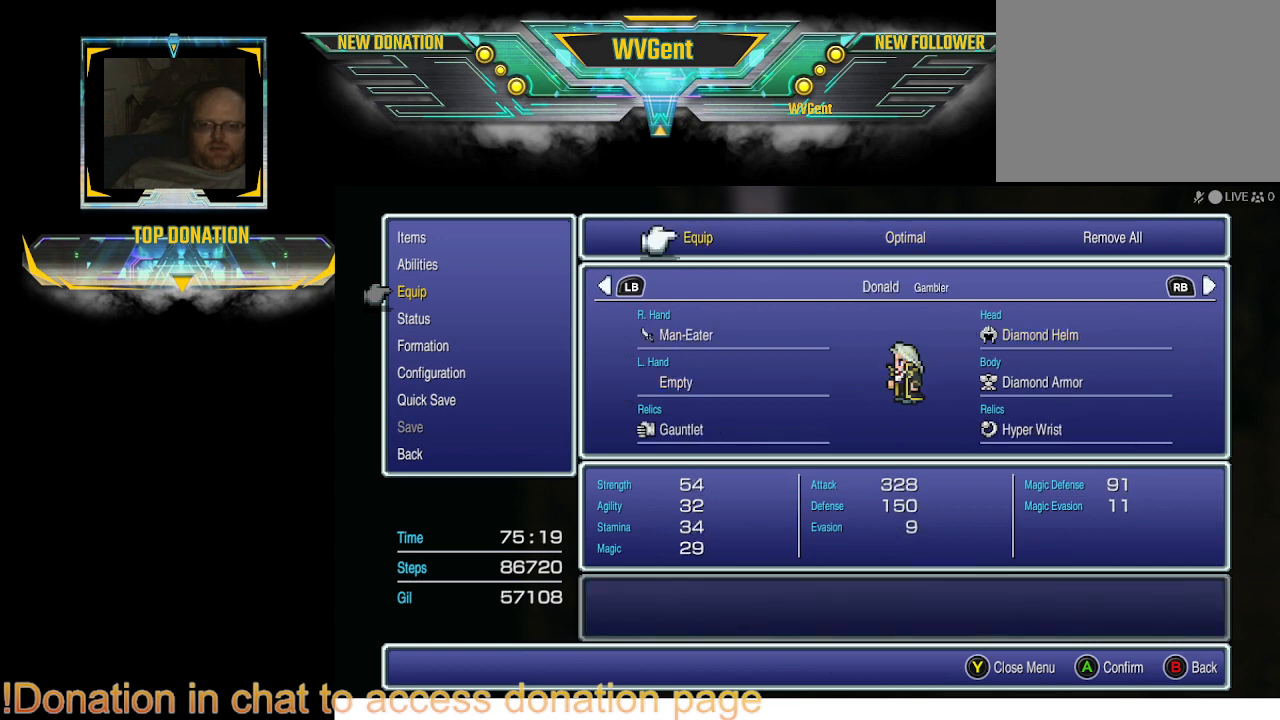
{"buttons": [], "left_stick": "center", "right_stick": "center", "events": []}
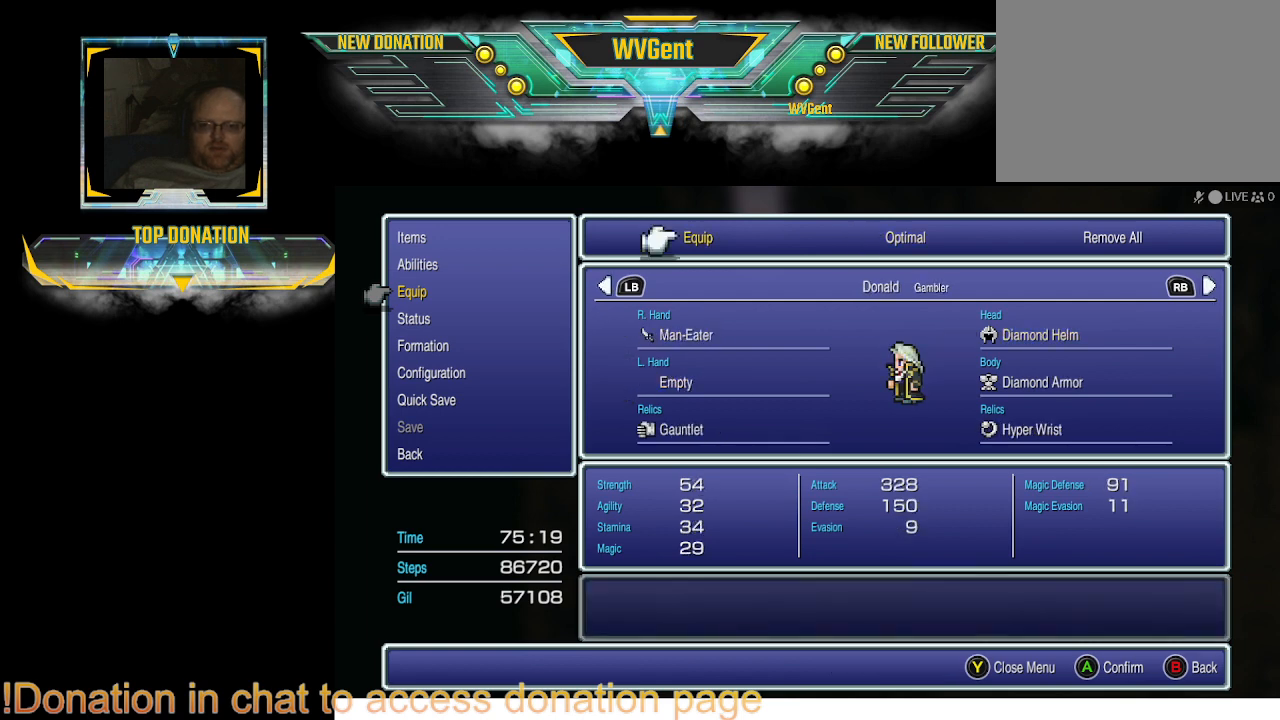
{"buttons": [], "left_stick": "center", "right_stick": "center", "events": []}
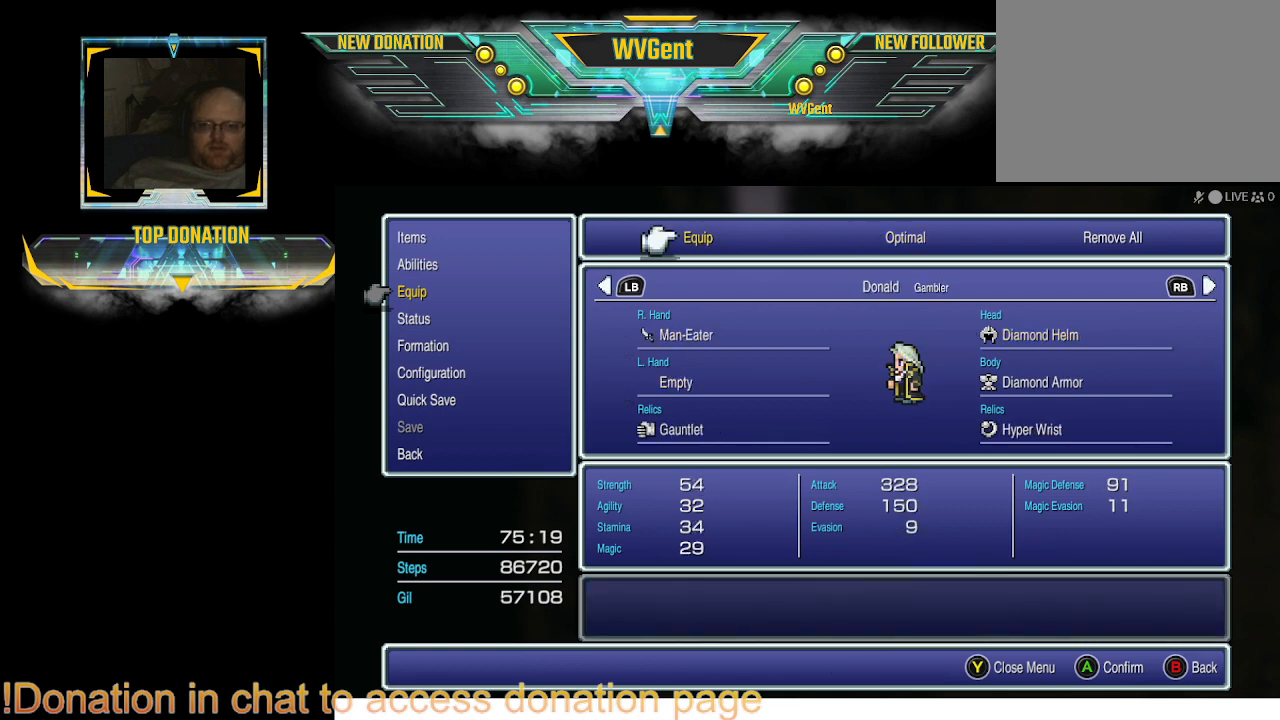
{"buttons": [], "left_stick": "center", "right_stick": "center", "events": []}
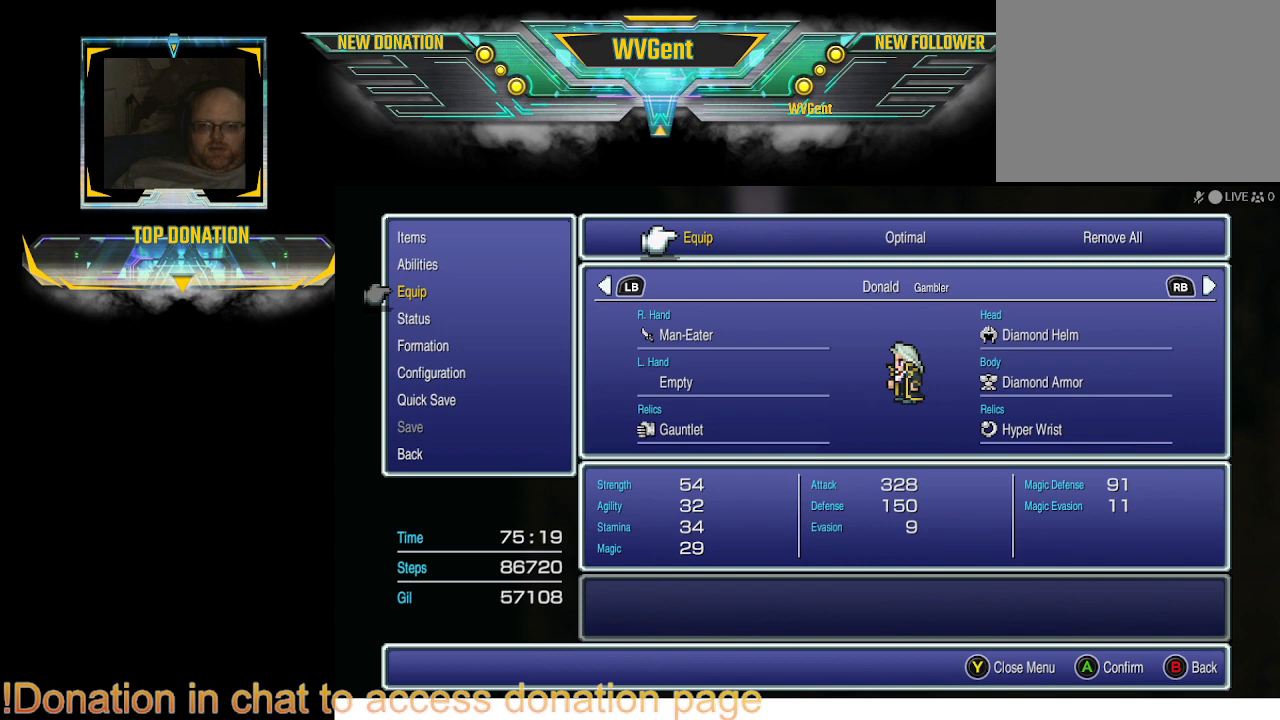
{"buttons": [], "left_stick": "center", "right_stick": "center", "events": [[67, "CROSS", "down"], [200, "CROSS", "up"]]}